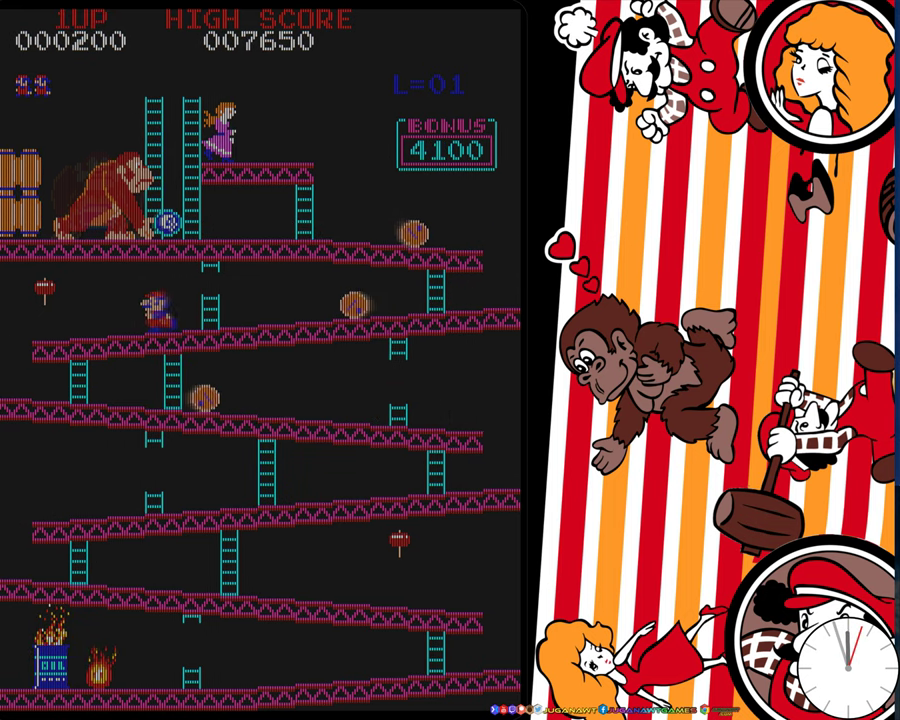
Gameplay with a controller (Xbox layout); each line is a JSON object with the inputs held at the frame after it (dt_ms = milliseconds from this image to that frame). "events" lists button and stick changes between this image and that frame as [ms after this image, input, new state], when the widget could be followed in between. Not read: L3 R3 left_stick right_stick.
{"dt_ms": 500, "buttons": ["DPAD_LEFT"], "events": []}
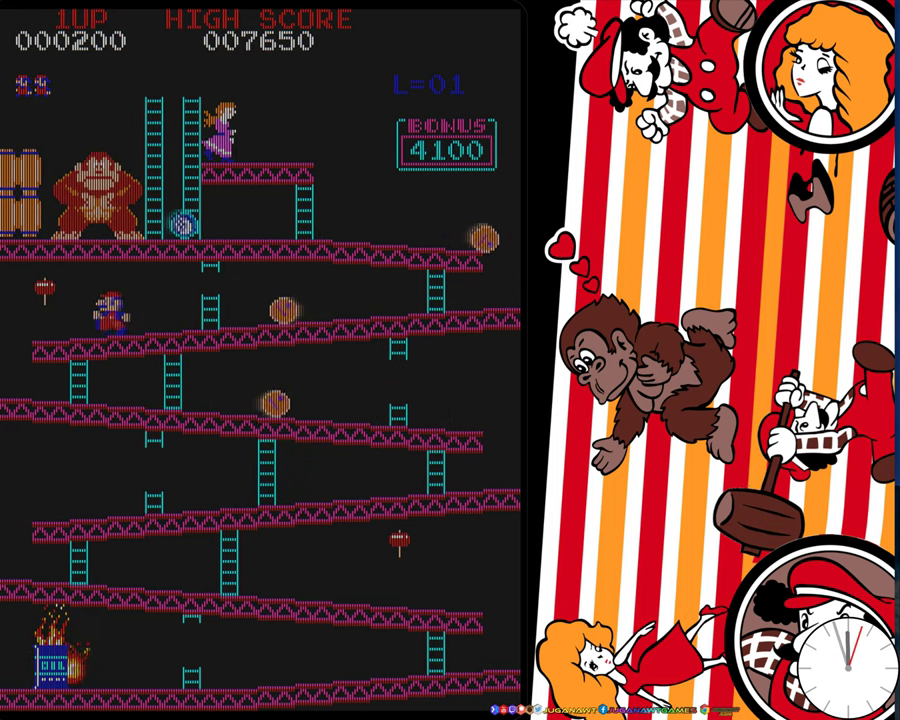
{"dt_ms": 500, "buttons": ["DPAD_LEFT"], "events": []}
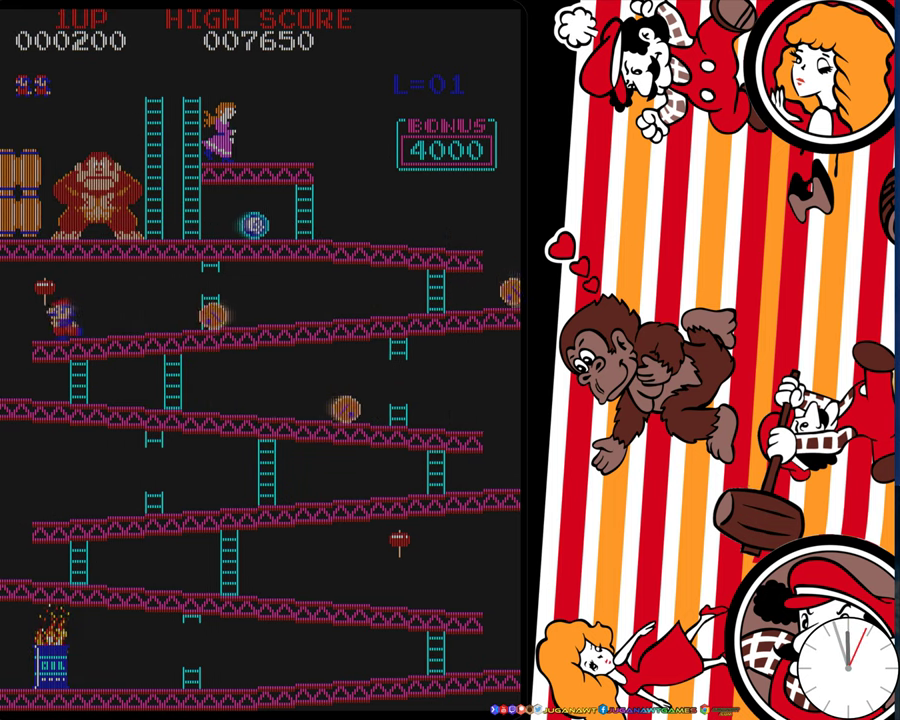
{"dt_ms": 300, "buttons": [], "events": [[300, "DPAD_LEFT", "up"]]}
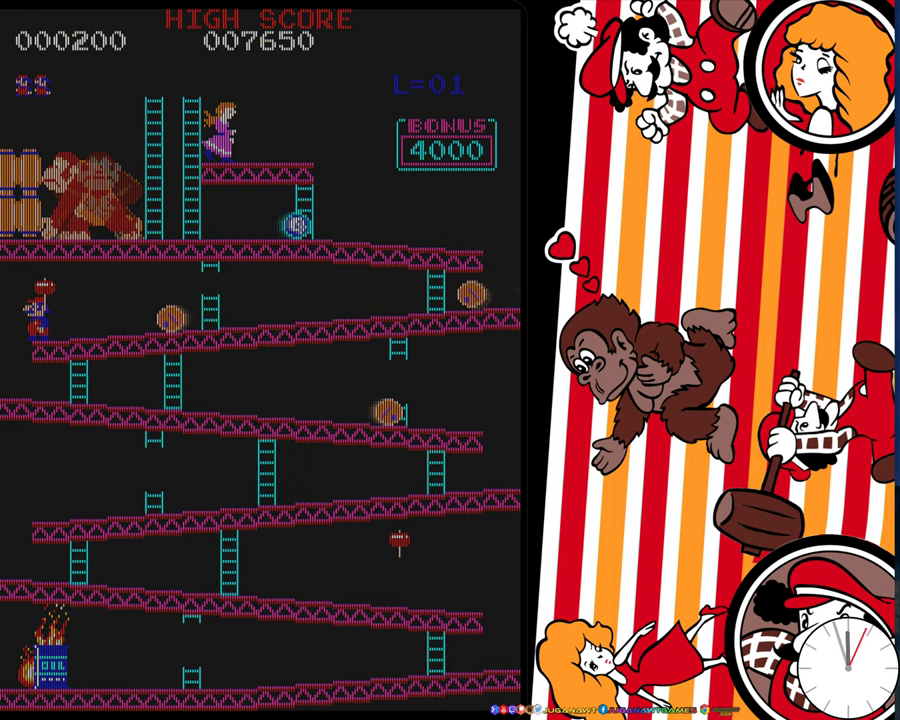
{"dt_ms": 700, "buttons": [], "events": [[33, "DPAD_RIGHT", "down"], [100, "DPAD_RIGHT", "up"], [600, "A", "down"], [667, "A", "up"]]}
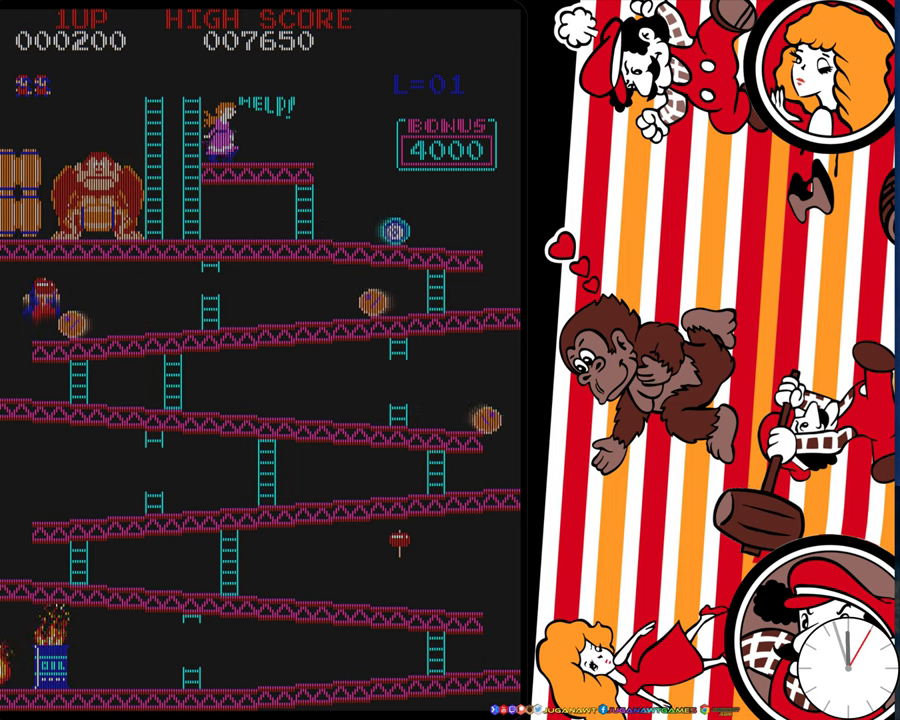
{"dt_ms": 500, "buttons": ["DPAD_RIGHT"], "events": [[483, "DPAD_RIGHT", "down"]]}
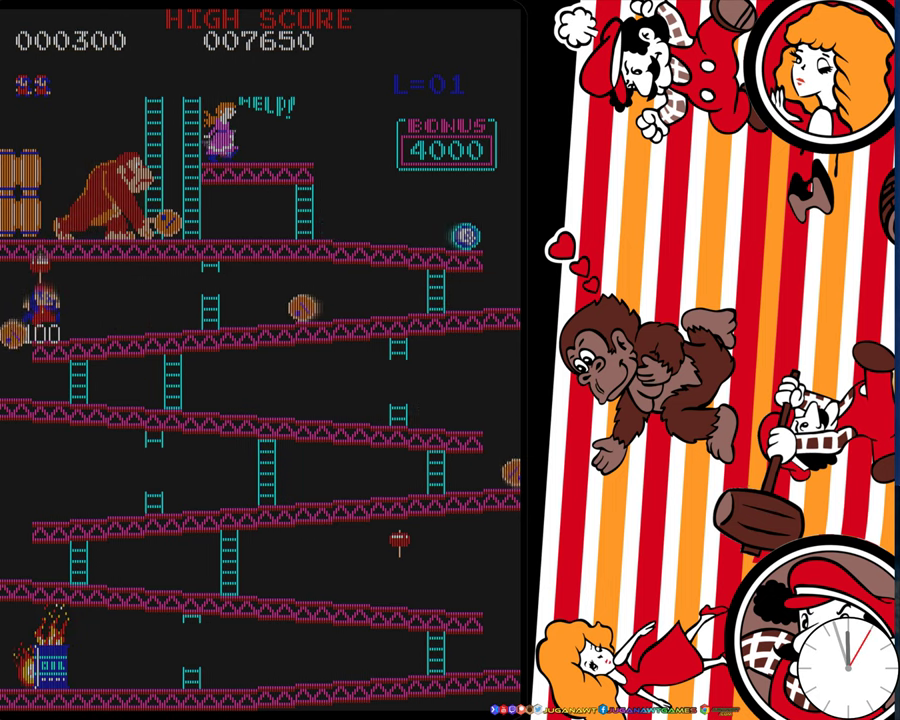
{"dt_ms": 500, "buttons": ["DPAD_RIGHT"], "events": []}
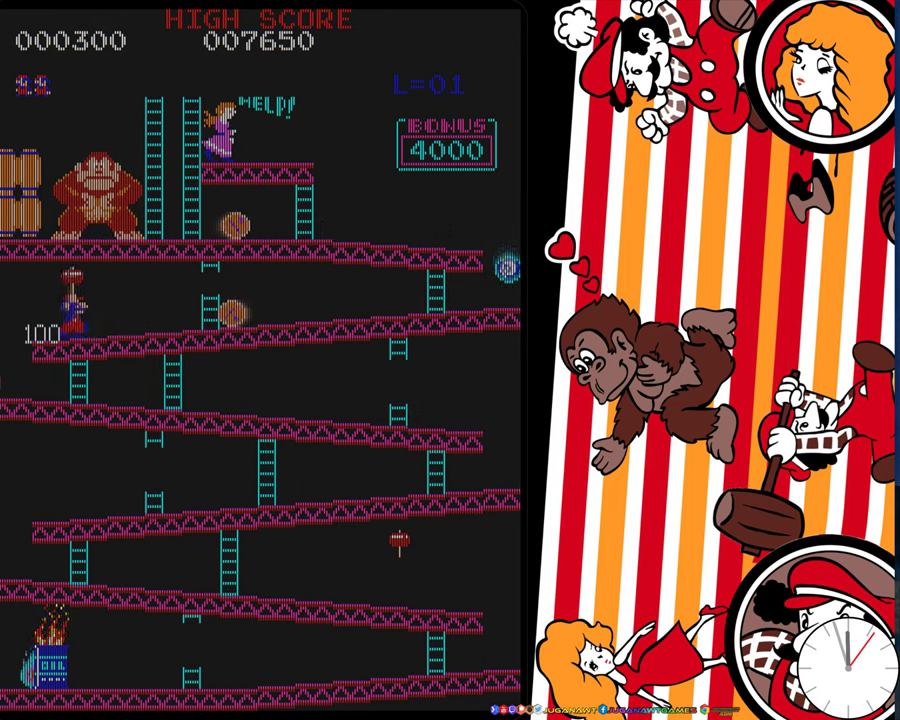
{"dt_ms": 300, "buttons": ["DPAD_RIGHT"], "events": []}
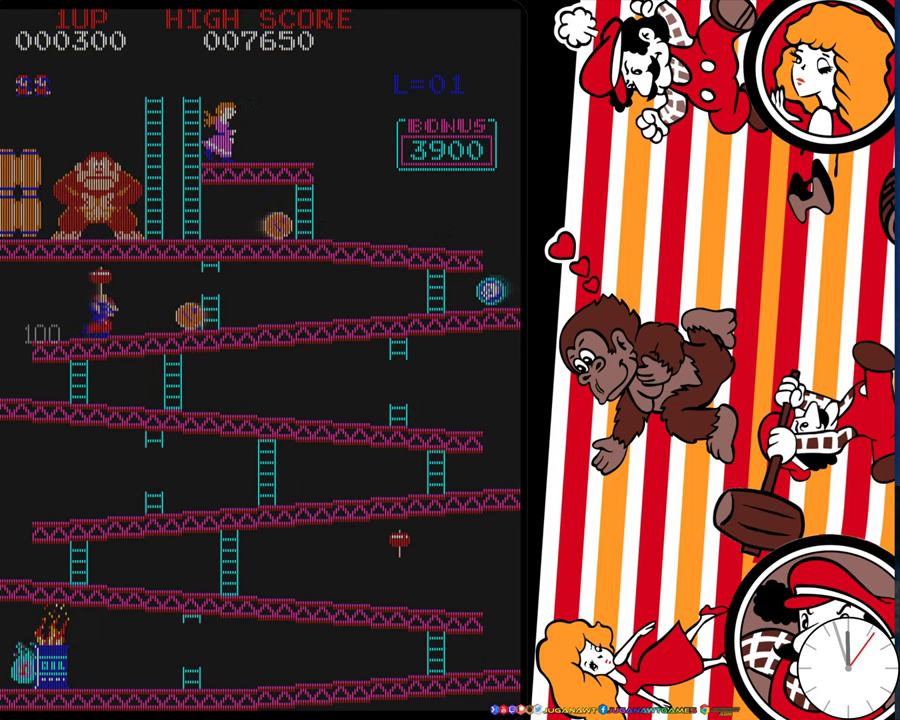
{"dt_ms": 700, "buttons": ["DPAD_RIGHT"], "events": [[150, "DPAD_RIGHT", "up"], [483, "DPAD_RIGHT", "down"]]}
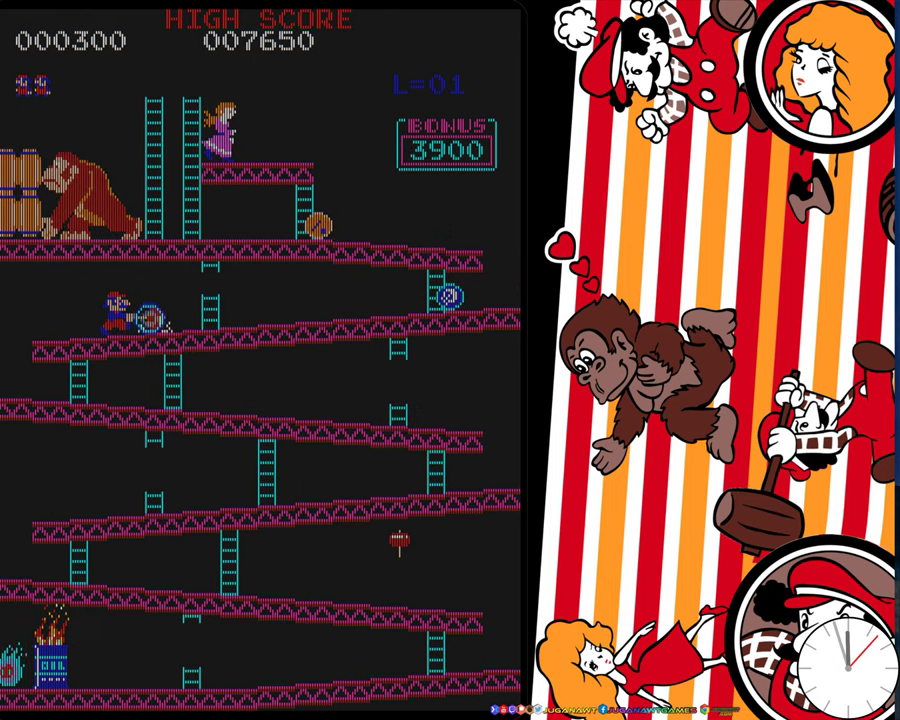
{"dt_ms": 500, "buttons": ["DPAD_RIGHT"], "events": []}
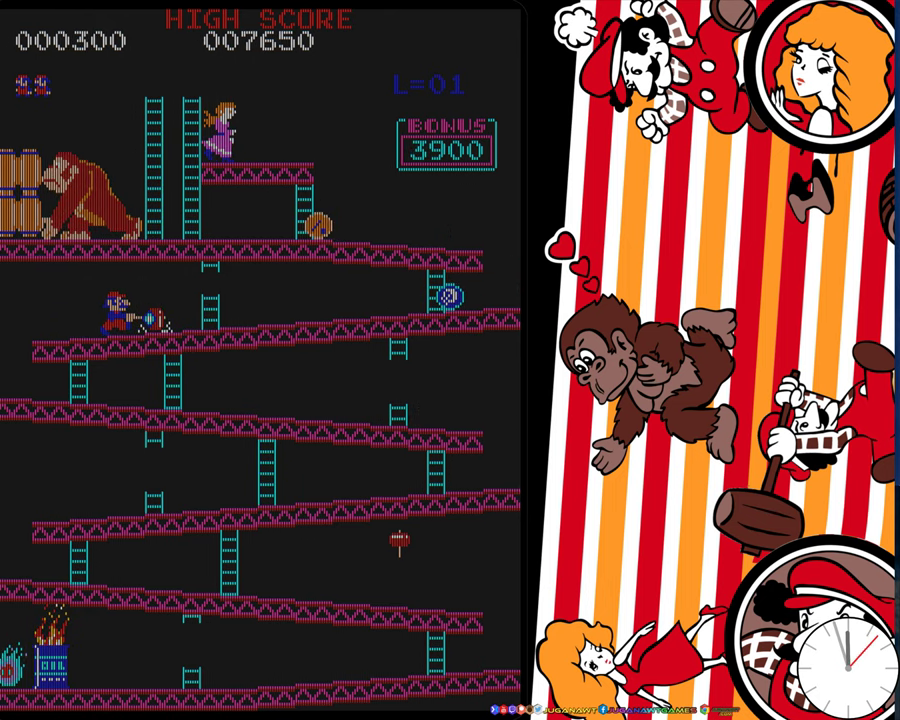
{"dt_ms": 300, "buttons": ["DPAD_RIGHT"], "events": []}
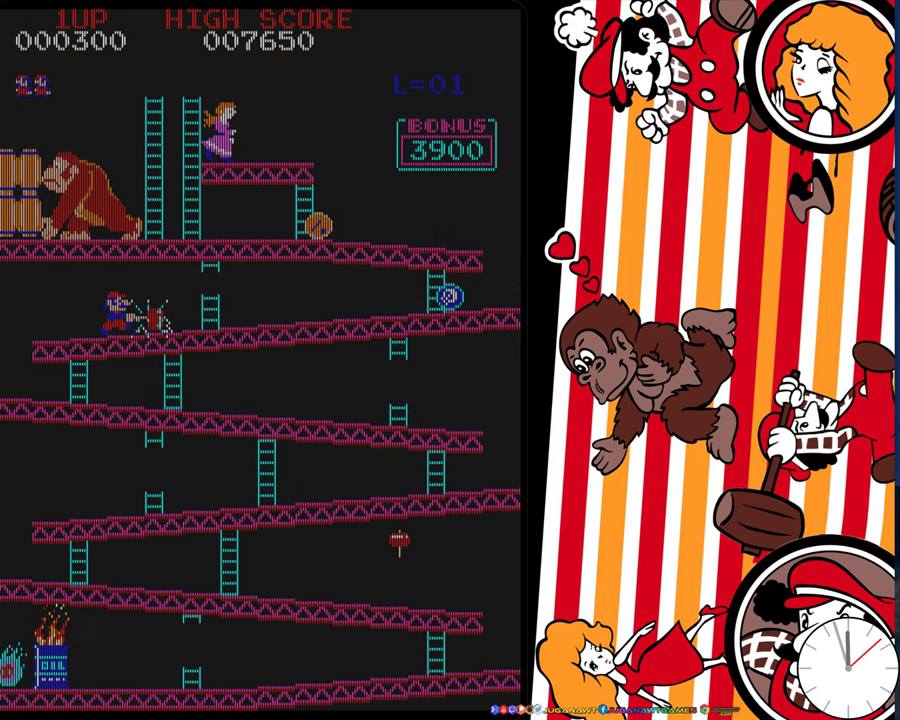
{"dt_ms": 700, "buttons": ["DPAD_RIGHT"], "events": []}
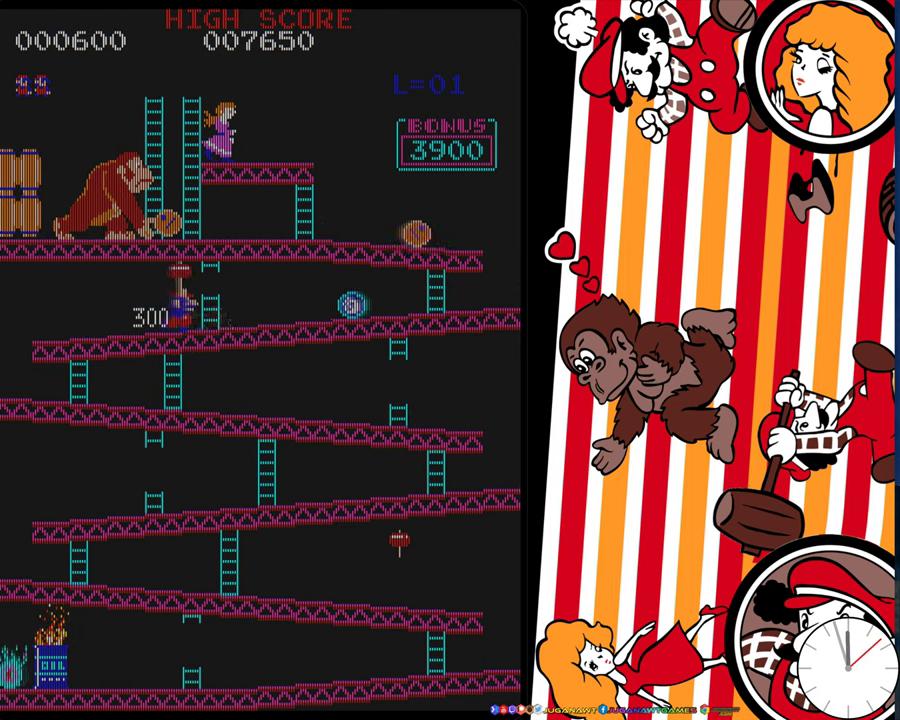
{"dt_ms": 500, "buttons": [], "events": [[483, "DPAD_RIGHT", "up"]]}
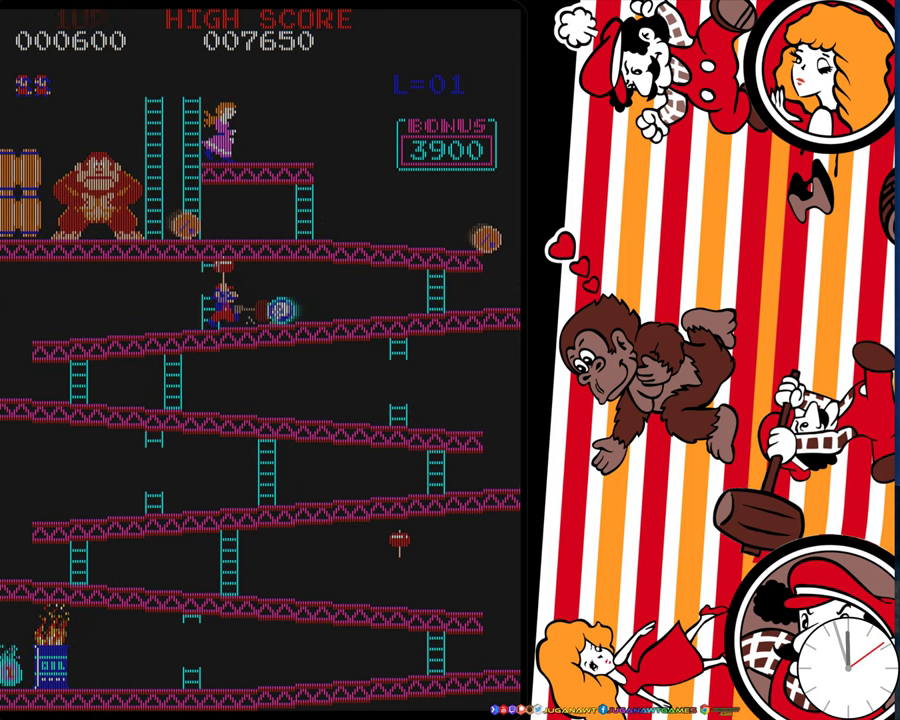
{"dt_ms": 500, "buttons": ["DPAD_RIGHT"], "events": [[367, "DPAD_RIGHT", "down"]]}
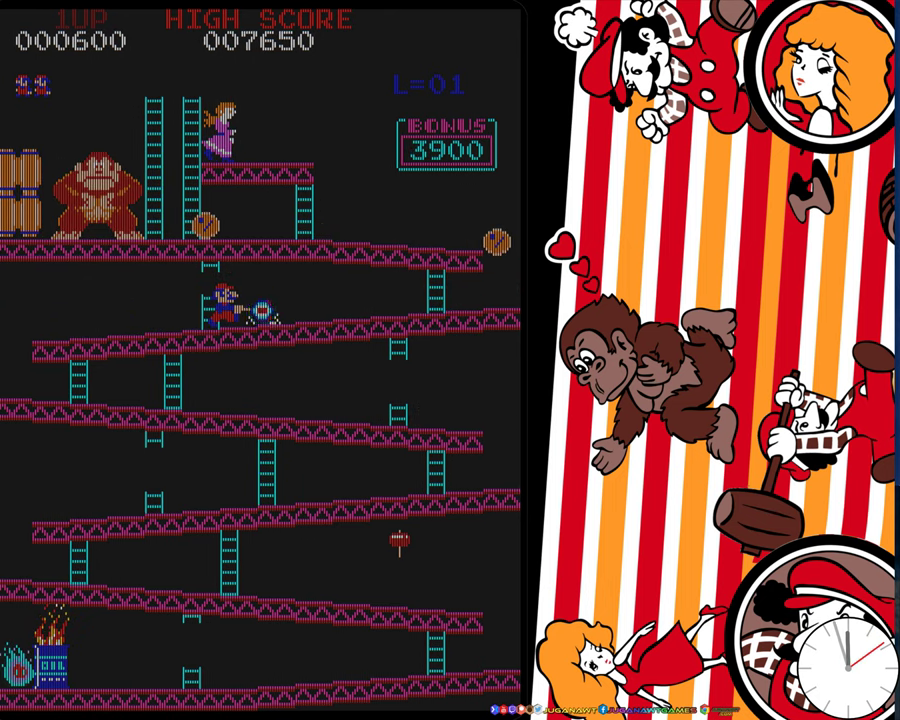
{"dt_ms": 500, "buttons": ["DPAD_RIGHT"], "events": []}
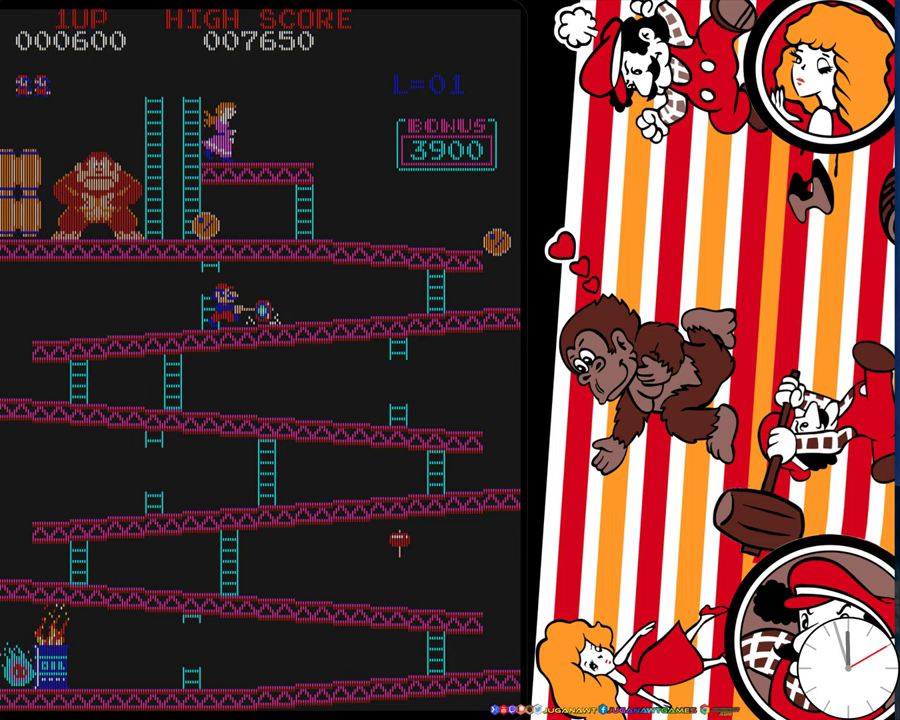
{"dt_ms": 500, "buttons": ["DPAD_RIGHT"], "events": []}
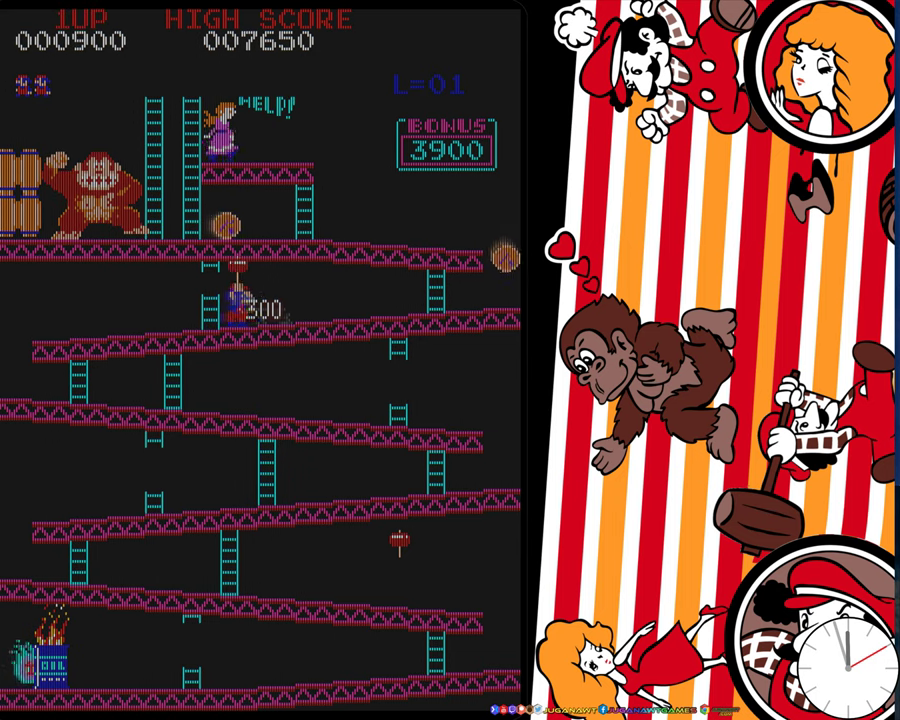
{"dt_ms": 500, "buttons": ["DPAD_RIGHT"], "events": []}
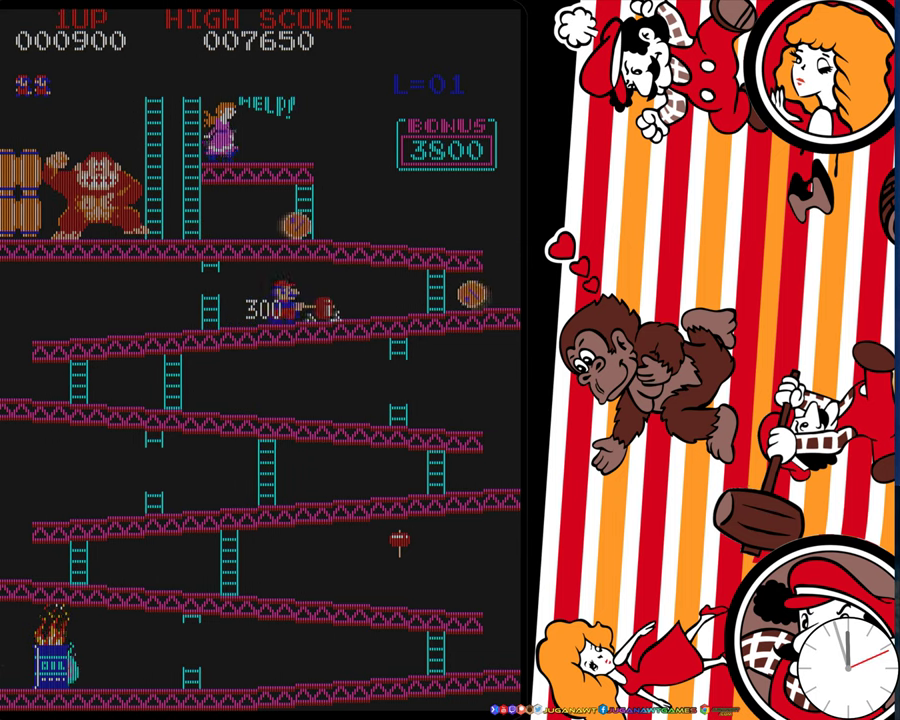
{"dt_ms": 500, "buttons": [], "events": [[500, "DPAD_RIGHT", "up"]]}
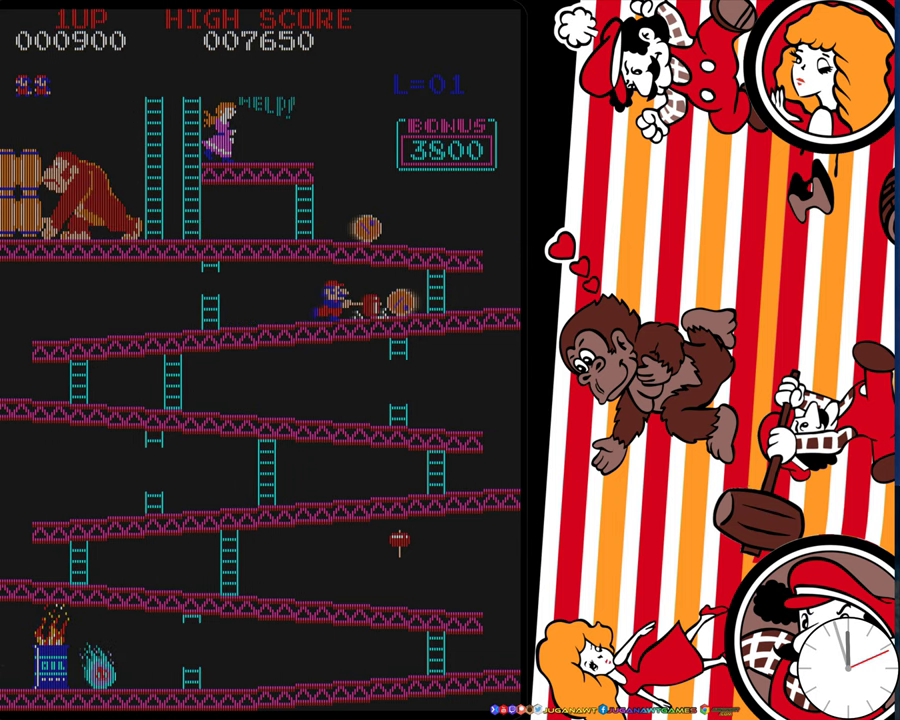
{"dt_ms": 500, "buttons": [], "events": []}
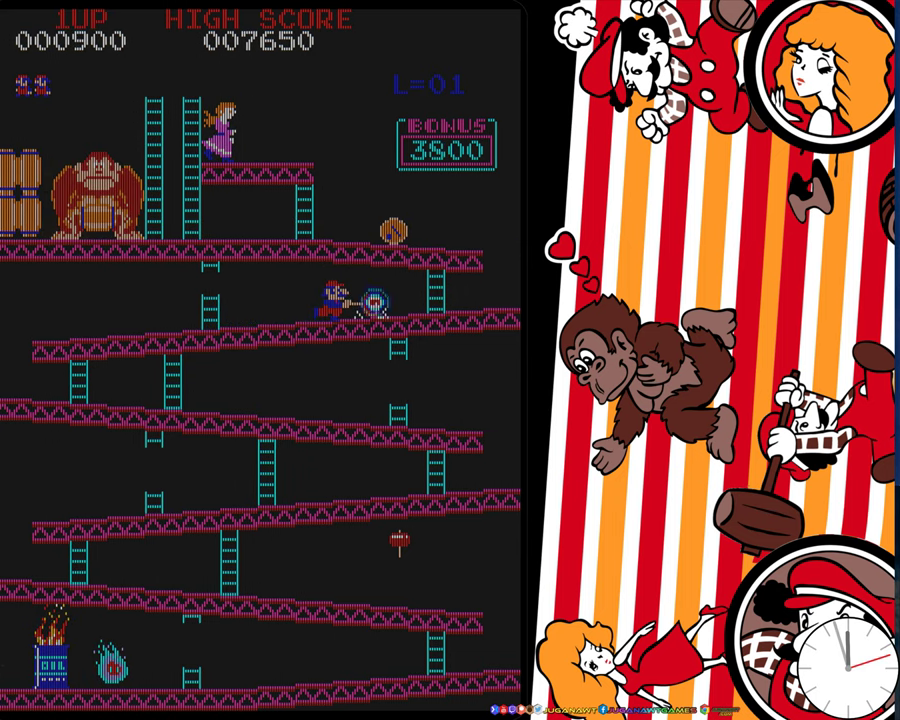
{"dt_ms": 500, "buttons": ["DPAD_RIGHT"], "events": [[100, "DPAD_RIGHT", "down"]]}
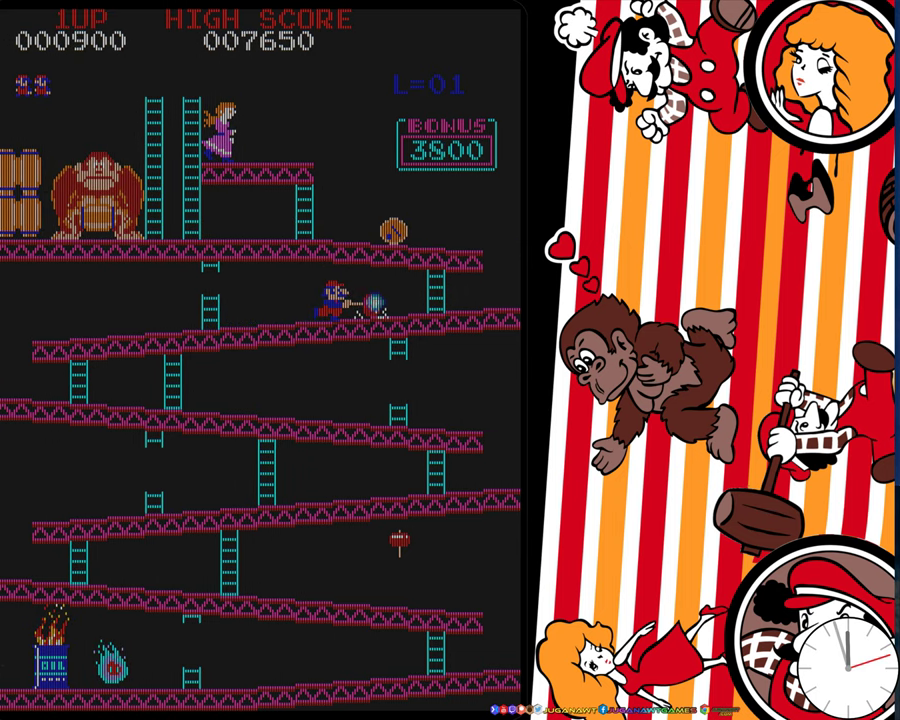
{"dt_ms": 500, "buttons": ["DPAD_RIGHT"], "events": []}
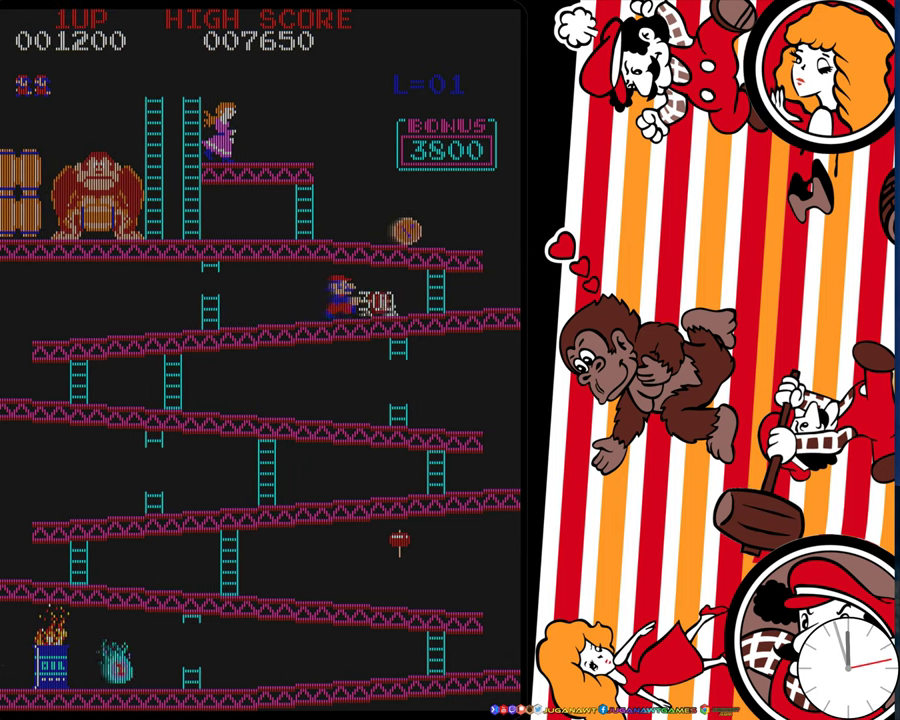
{"dt_ms": 500, "buttons": ["DPAD_RIGHT"], "events": []}
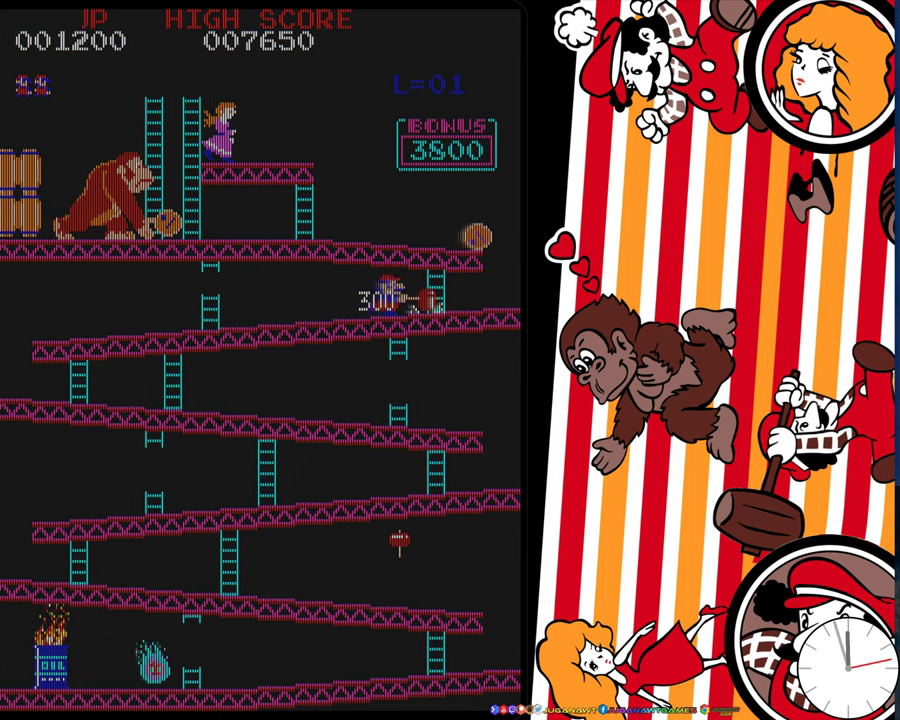
{"dt_ms": 500, "buttons": [], "events": [[417, "DPAD_RIGHT", "up"]]}
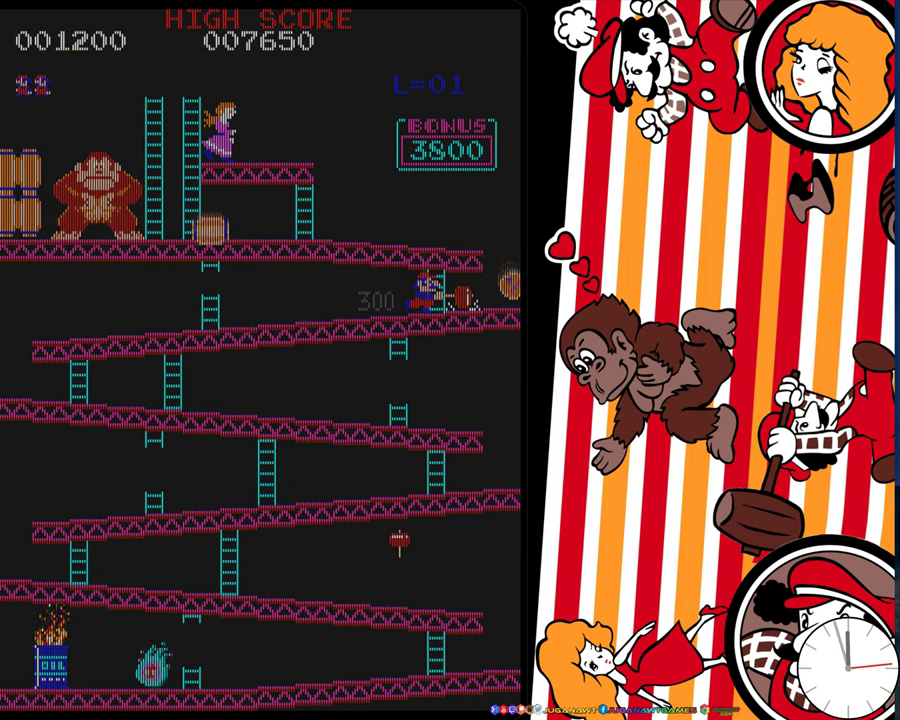
{"dt_ms": 500, "buttons": [], "events": []}
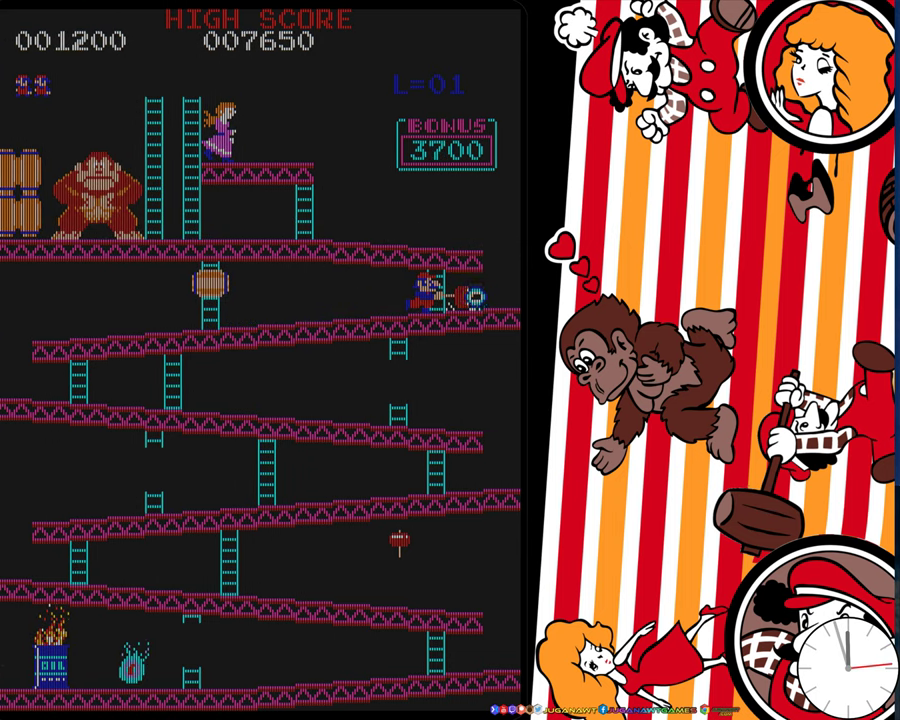
{"dt_ms": 500, "buttons": [], "events": []}
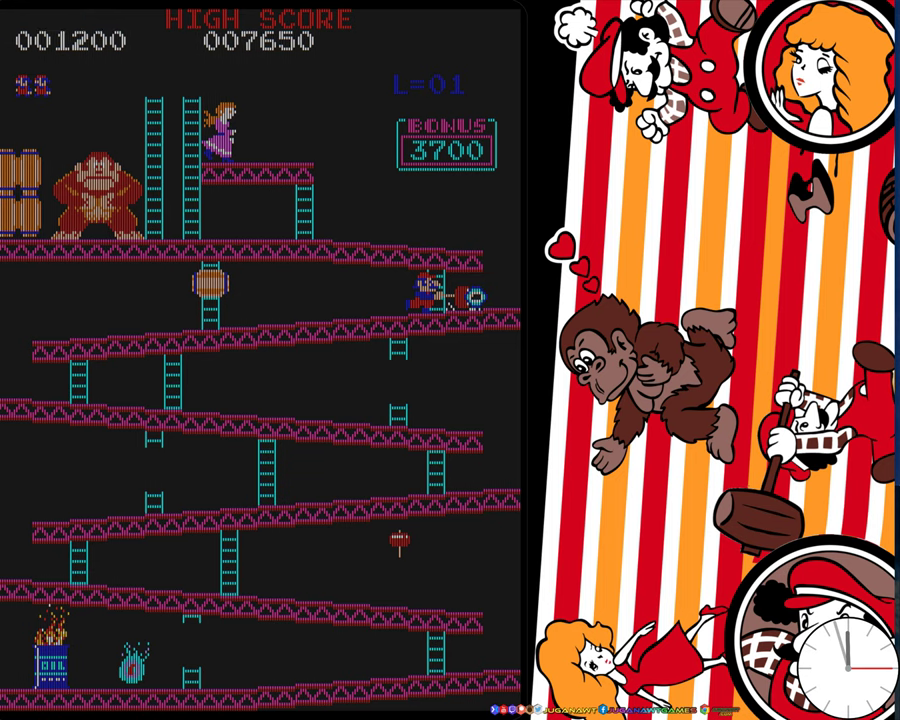
{"dt_ms": 500, "buttons": ["DPAD_RIGHT"], "events": [[133, "DPAD_RIGHT", "down"]]}
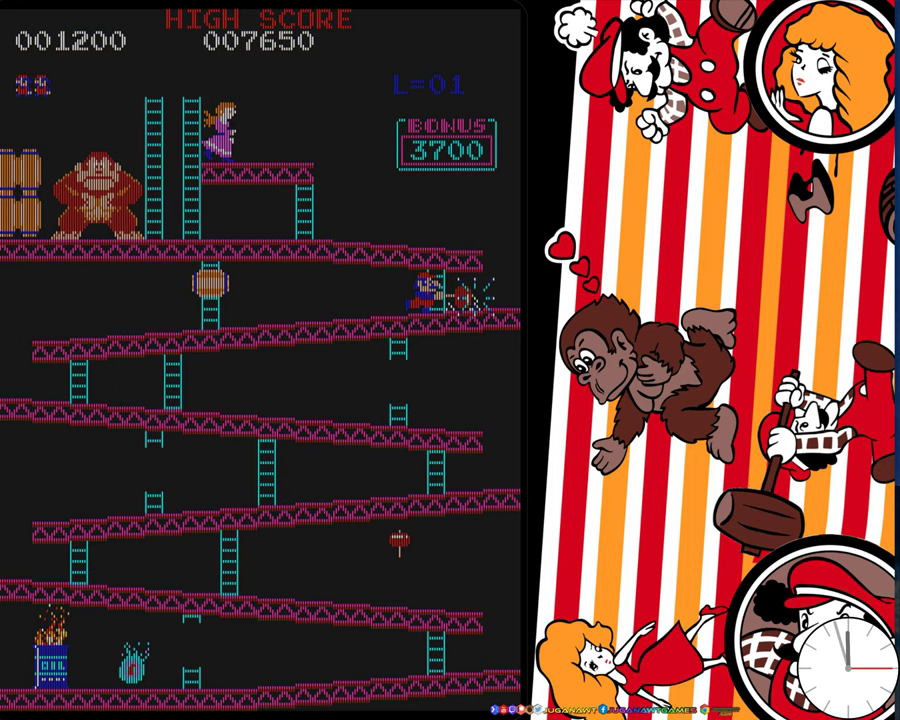
{"dt_ms": 500, "buttons": [], "events": [[483, "DPAD_RIGHT", "up"]]}